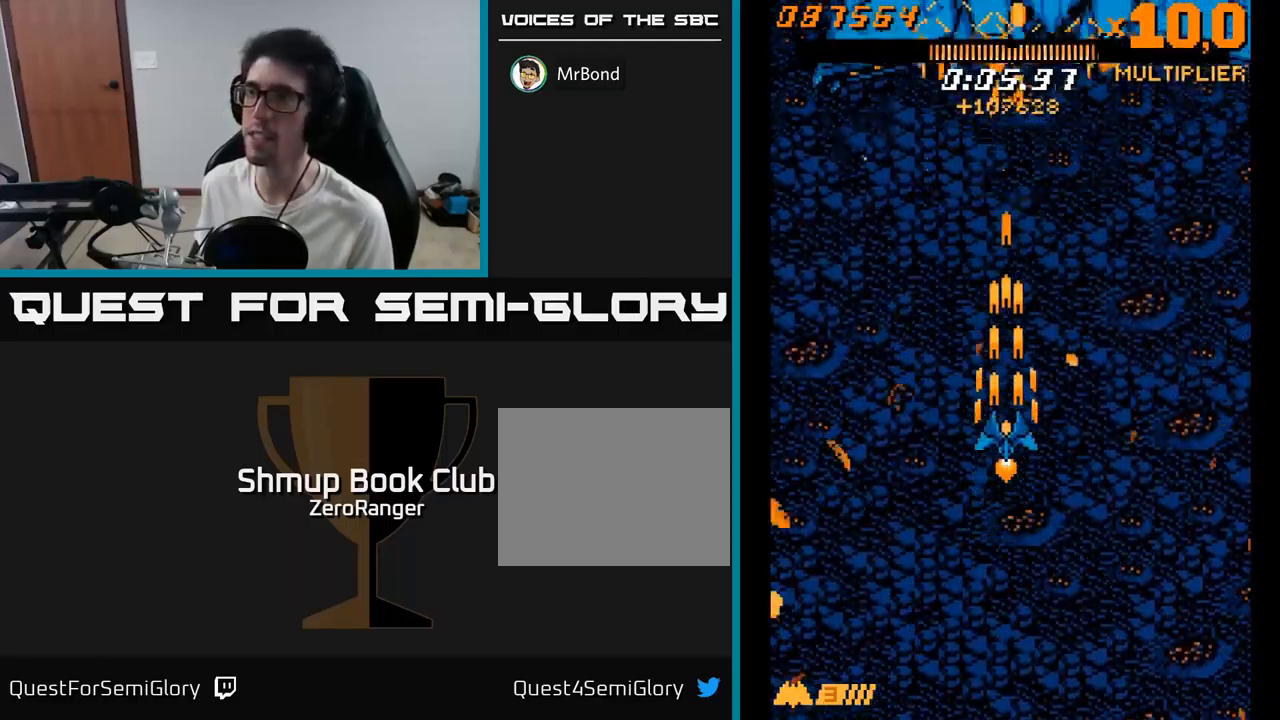
Gameplay with a controller (Xbox layout); each line is a JSON object with the inputs held at the frame after it. "events" lists button and stick changes between this image and that frame as [ms after this image, input, new state], when the widget could be followed in between. Not read: left_stick.
{"buttons": ["A", "DPAD_UP"], "right_stick": "center", "events": [[66, "DPAD_UP", "up"], [450, "DPAD_UP", "down"]]}
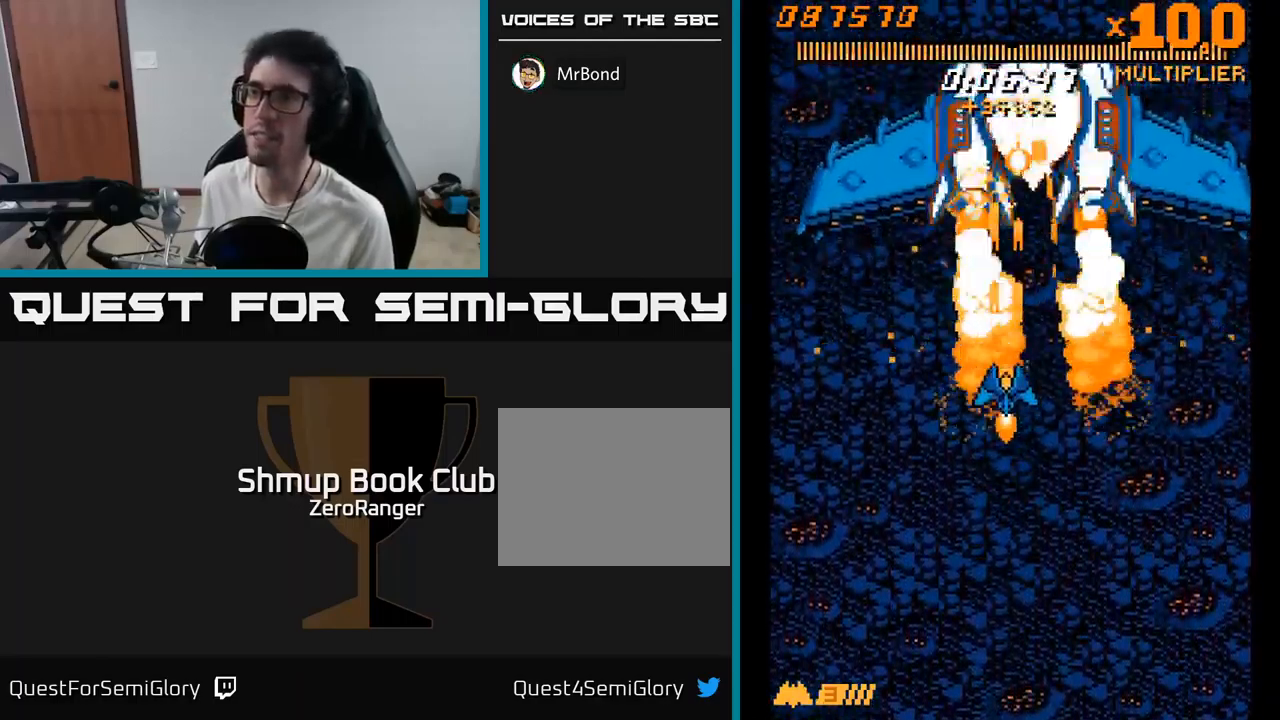
{"buttons": ["A"], "right_stick": "center", "events": [[250, "DPAD_UP", "up"]]}
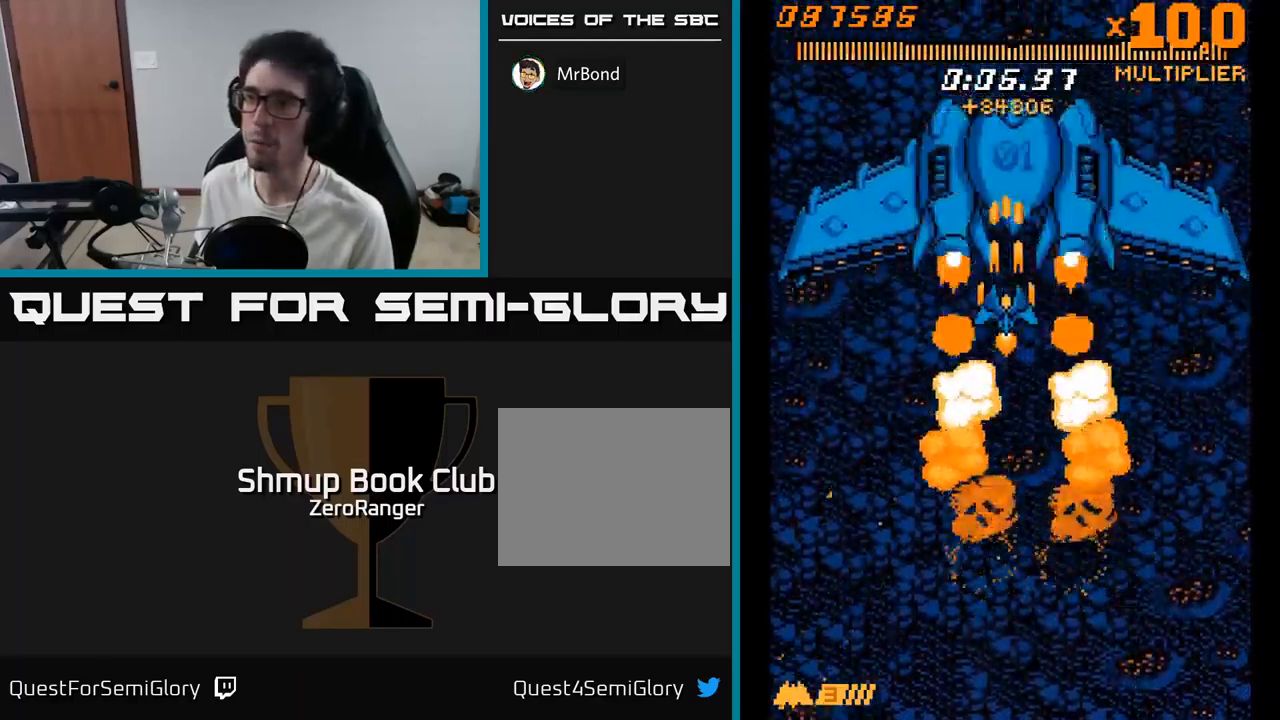
{"buttons": ["A", "DPAD_LEFT"], "right_stick": "center", "events": [[483, "DPAD_LEFT", "down"]]}
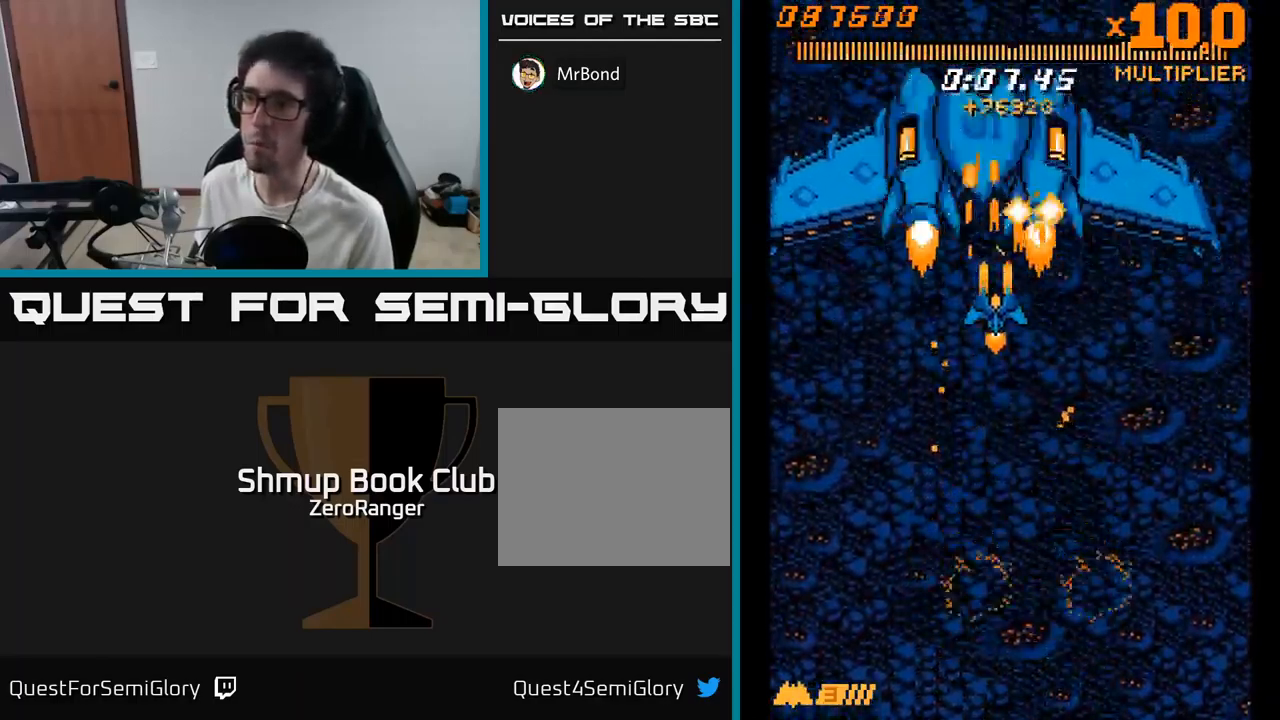
{"buttons": ["A", "DPAD_DOWN"], "right_stick": "center", "events": [[166, "DPAD_DOWN", "down"], [166, "DPAD_LEFT", "up"]]}
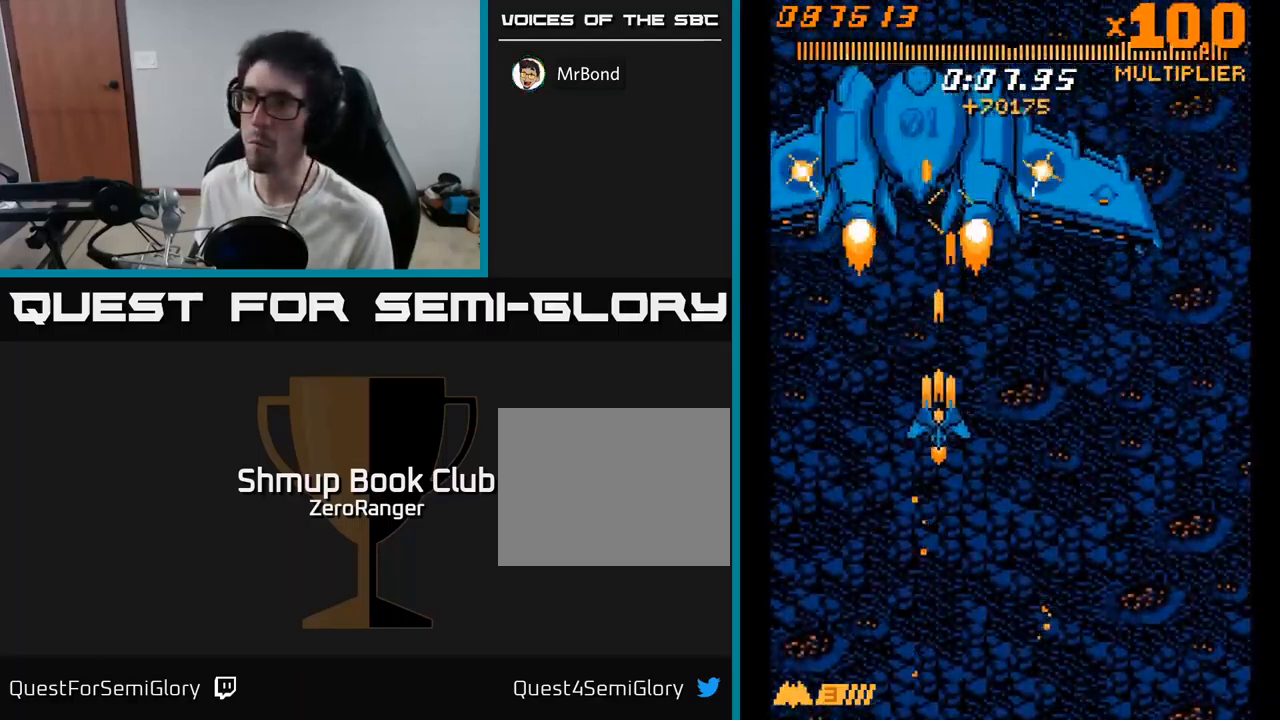
{"buttons": ["A", "DPAD_DOWN"], "right_stick": "center", "events": []}
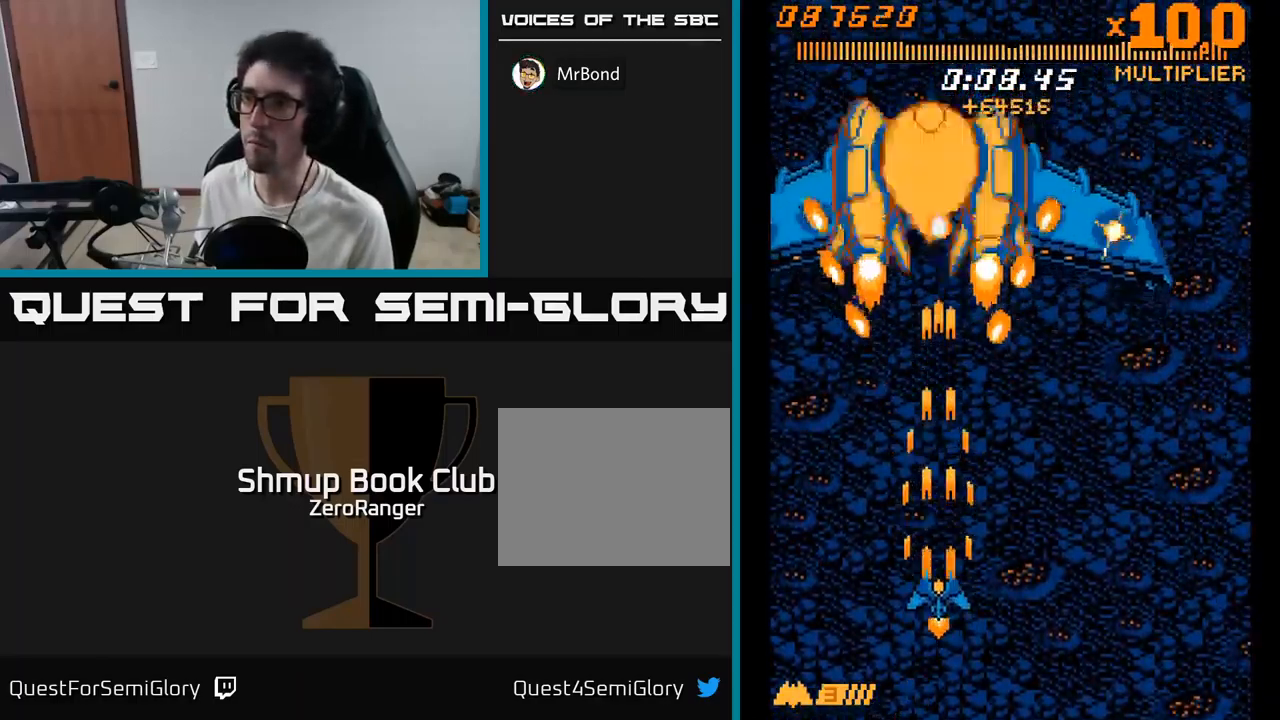
{"buttons": ["A", "DPAD_UP"], "right_stick": "center", "events": [[33, "DPAD_RIGHT", "down"], [250, "DPAD_DOWN", "up"], [383, "DPAD_UP", "down"], [400, "DPAD_RIGHT", "up"]]}
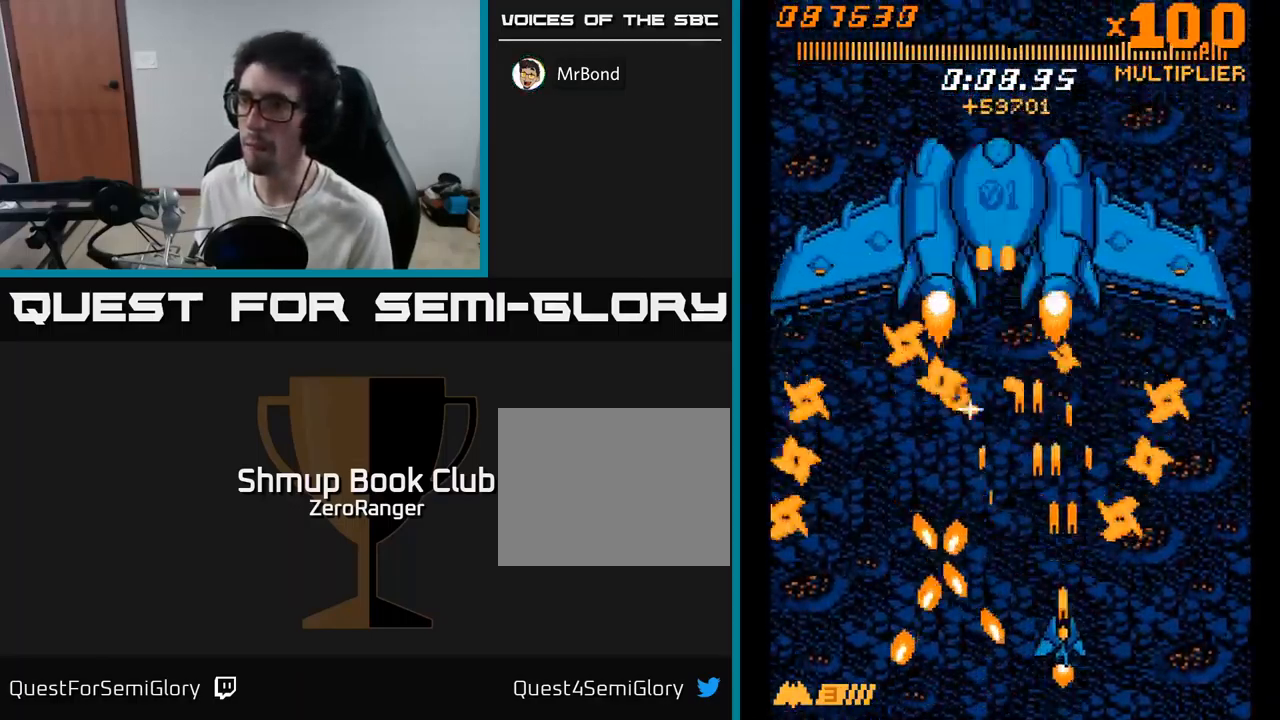
{"buttons": ["A", "DPAD_UP"], "right_stick": "center", "events": [[66, "DPAD_LEFT", "down"], [200, "DPAD_LEFT", "up"], [250, "DPAD_RIGHT", "down"], [433, "DPAD_RIGHT", "up"]]}
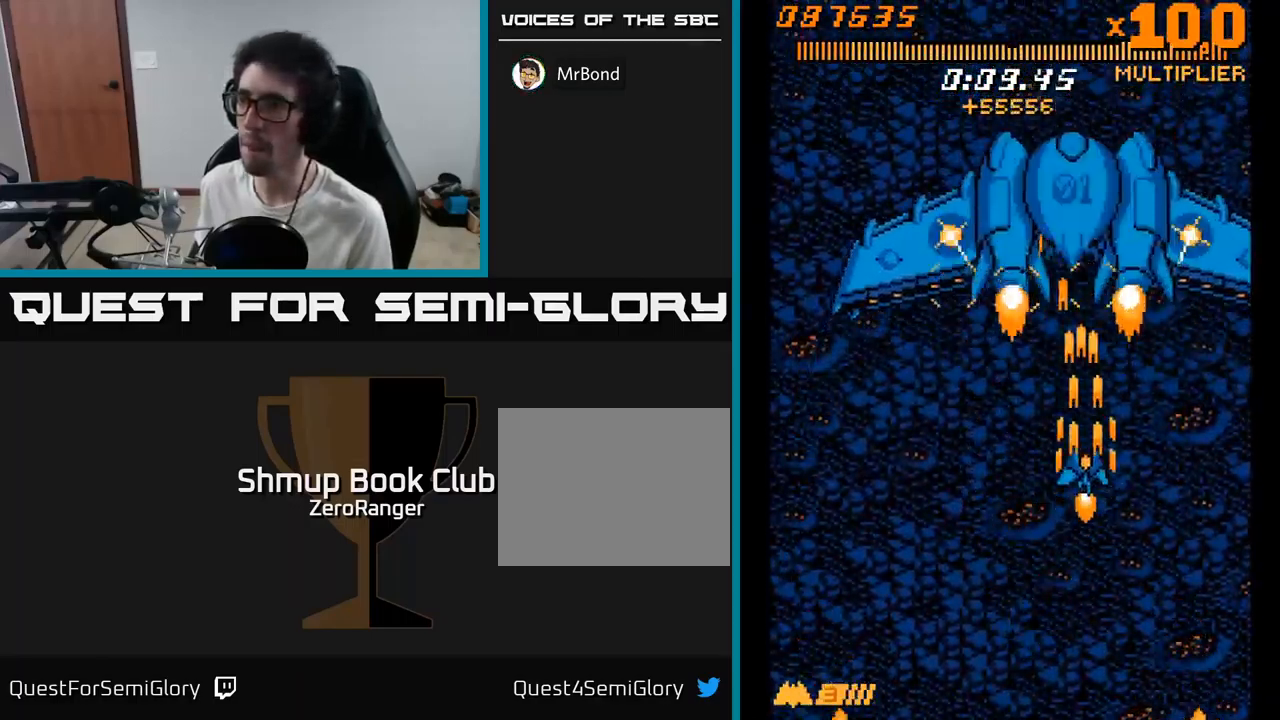
{"buttons": ["A", "DPAD_DOWN"], "right_stick": "center", "events": [[316, "DPAD_UP", "up"], [367, "DPAD_DOWN", "down"]]}
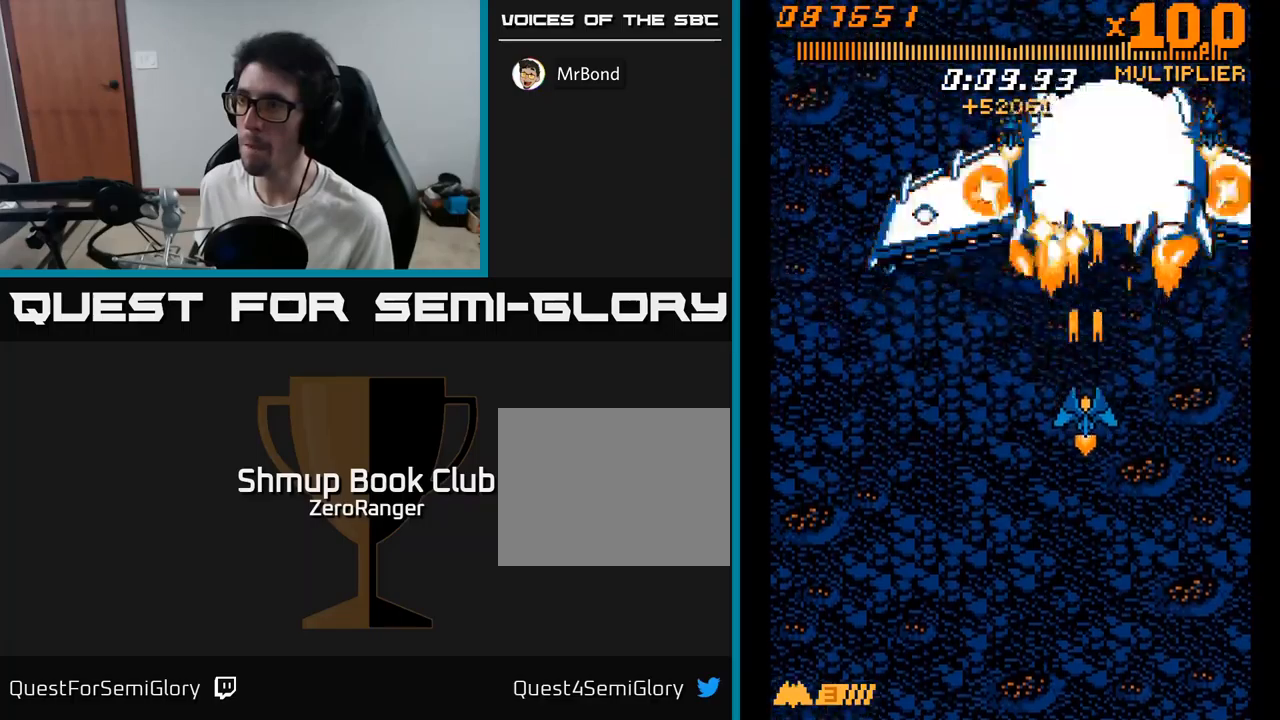
{"buttons": ["A", "DPAD_DOWN"], "right_stick": "center", "events": [[317, "DPAD_LEFT", "down"], [500, "DPAD_LEFT", "up"]]}
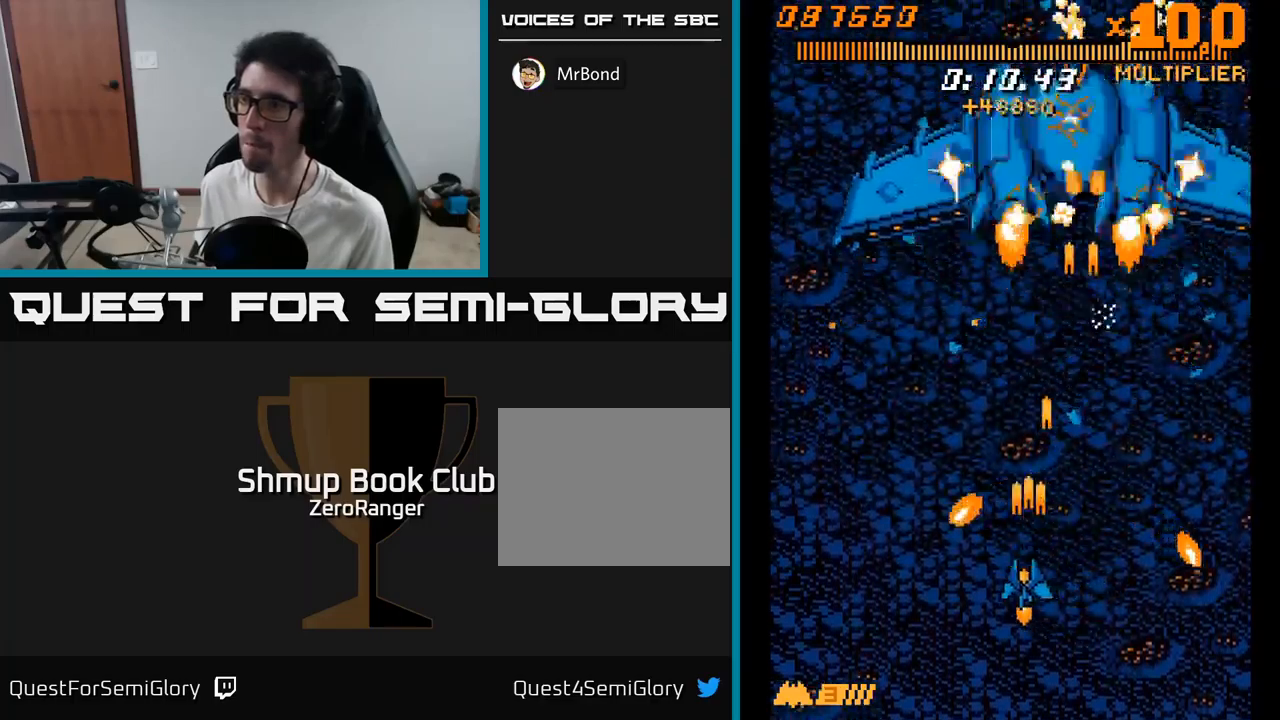
{"buttons": ["A", "DPAD_RIGHT"], "right_stick": "center", "events": [[267, "DPAD_LEFT", "down"], [283, "DPAD_DOWN", "up"], [350, "DPAD_UP", "down"], [383, "DPAD_LEFT", "up"], [383, "DPAD_UP", "up"], [400, "DPAD_RIGHT", "down"]]}
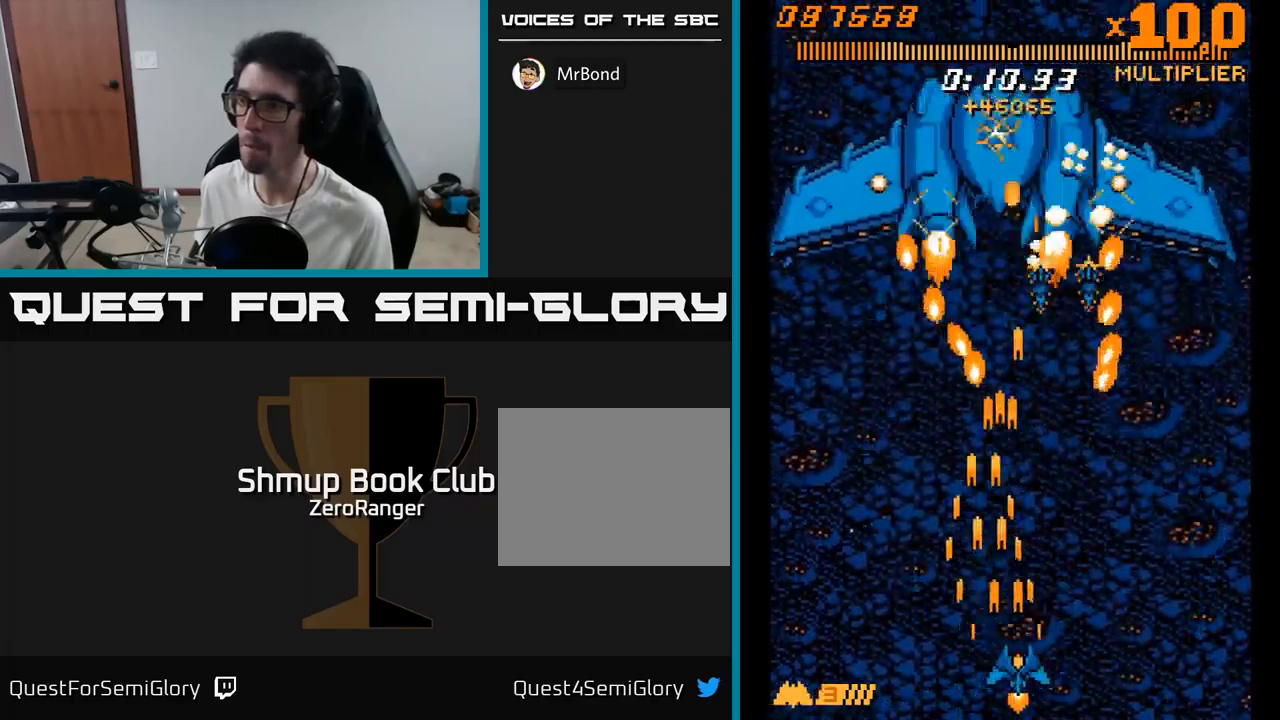
{"buttons": ["A", "DPAD_UP"], "right_stick": "center", "events": [[233, "DPAD_UP", "down"], [483, "DPAD_RIGHT", "up"]]}
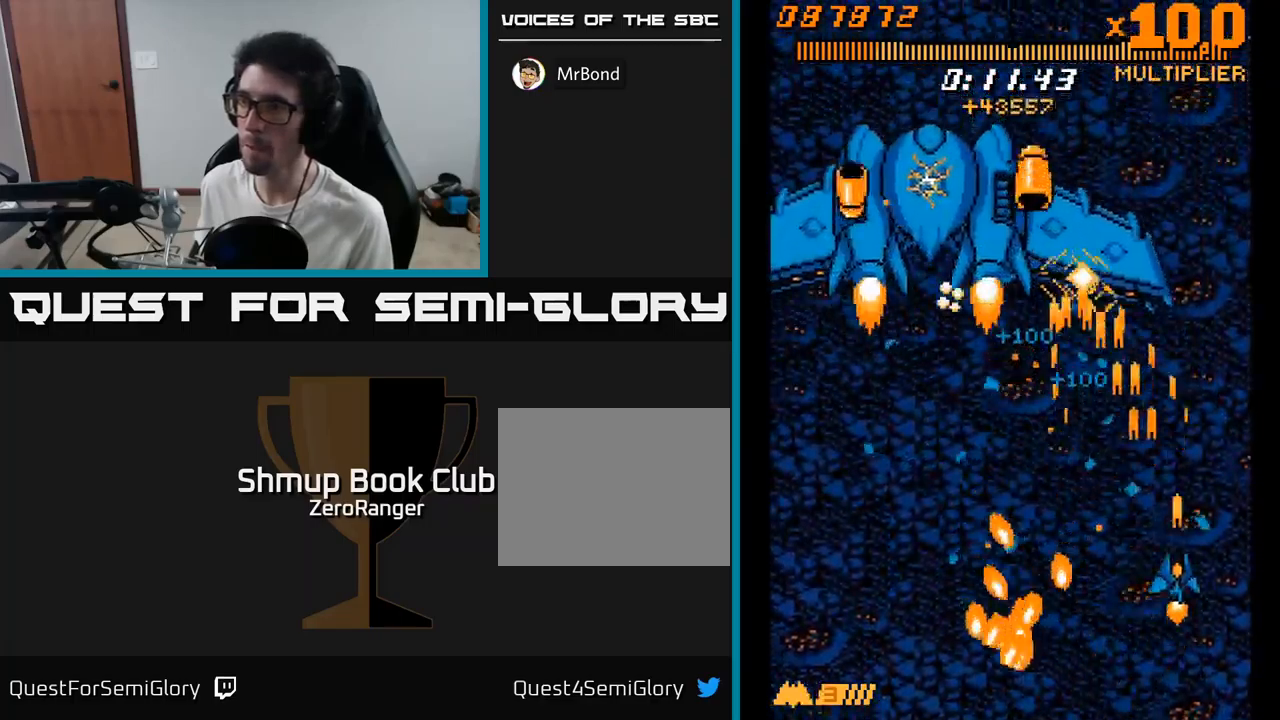
{"buttons": ["A", "DPAD_UP"], "right_stick": "center", "events": [[33, "DPAD_LEFT", "down"], [150, "DPAD_UP", "up"], [433, "DPAD_UP", "down"], [450, "DPAD_LEFT", "up"]]}
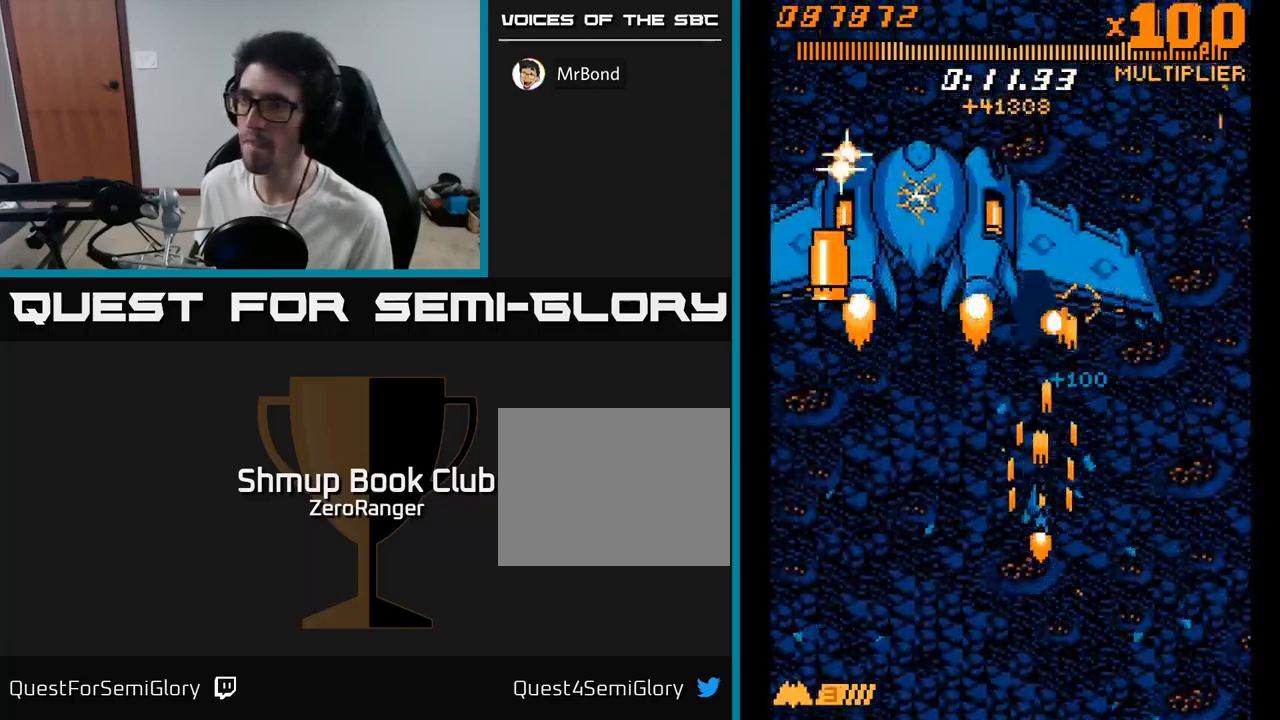
{"buttons": ["A", "DPAD_DOWN", "DPAD_LEFT"], "right_stick": "center", "events": [[67, "DPAD_LEFT", "down"], [117, "DPAD_UP", "up"], [200, "DPAD_DOWN", "down"]]}
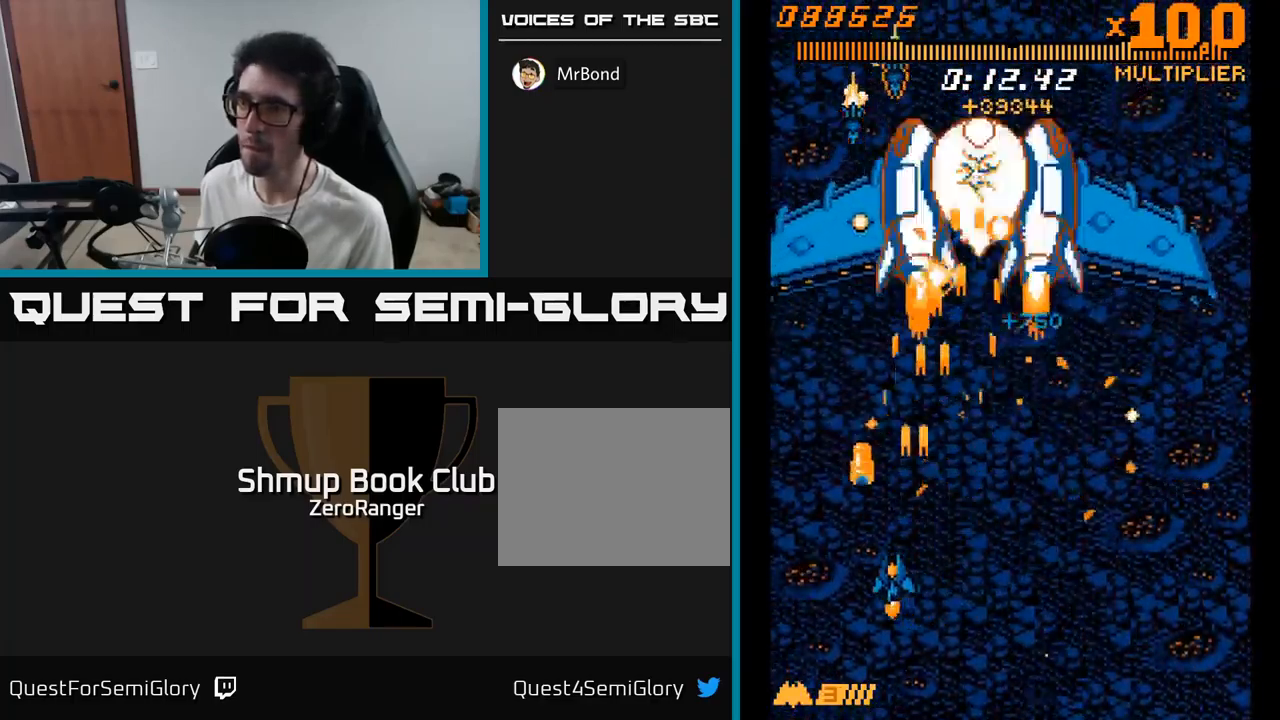
{"buttons": ["A", "DPAD_UP"], "right_stick": "center", "events": [[117, "DPAD_LEFT", "up"], [150, "DPAD_DOWN", "up"], [150, "DPAD_RIGHT", "down"], [250, "DPAD_UP", "down"], [400, "DPAD_RIGHT", "up"]]}
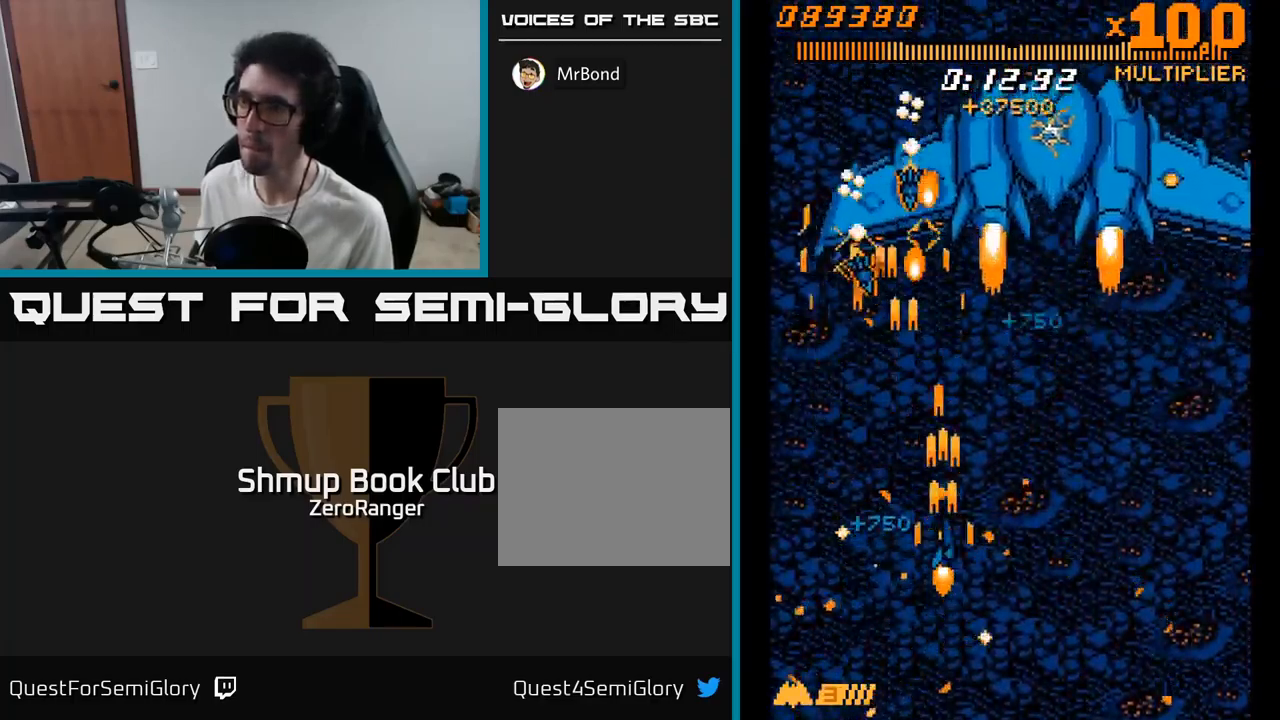
{"buttons": ["A", "DPAD_DOWN", "DPAD_RIGHT"], "right_stick": "center", "events": [[33, "DPAD_LEFT", "down"], [100, "DPAD_UP", "up"], [183, "DPAD_LEFT", "up"], [200, "DPAD_DOWN", "down"], [217, "DPAD_RIGHT", "down"]]}
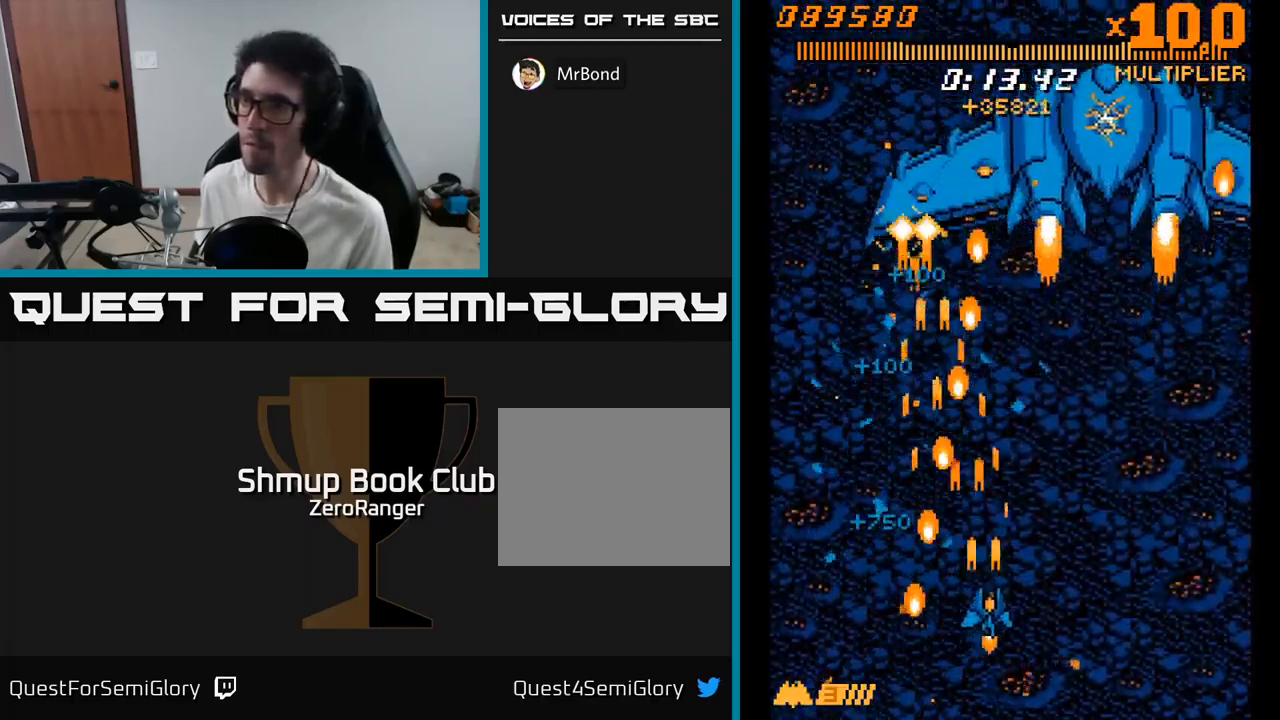
{"buttons": ["A", "DPAD_UP", "DPAD_LEFT"], "right_stick": "center", "events": [[33, "DPAD_DOWN", "up"], [167, "DPAD_UP", "down"], [383, "DPAD_RIGHT", "up"], [433, "DPAD_LEFT", "down"]]}
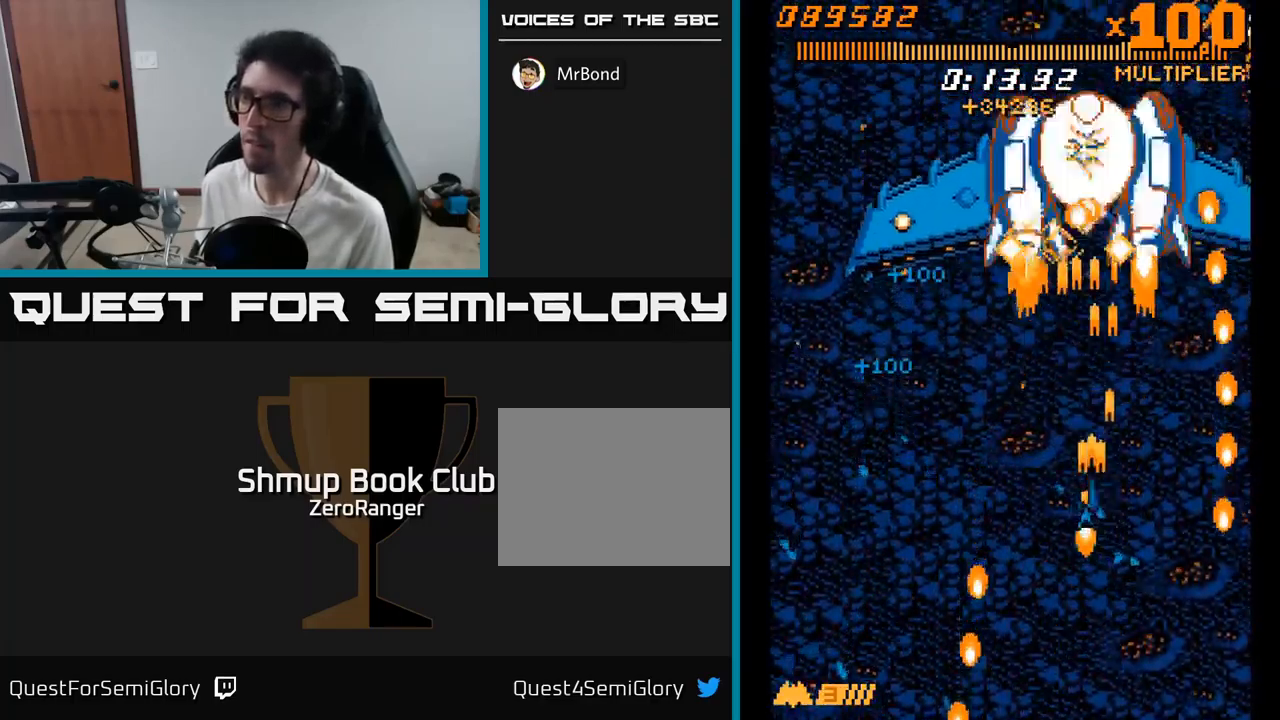
{"buttons": ["A", "DPAD_DOWN", "DPAD_LEFT"], "right_stick": "center", "events": [[217, "DPAD_LEFT", "up"], [217, "DPAD_UP", "up"], [400, "DPAD_LEFT", "down"], [433, "DPAD_DOWN", "down"]]}
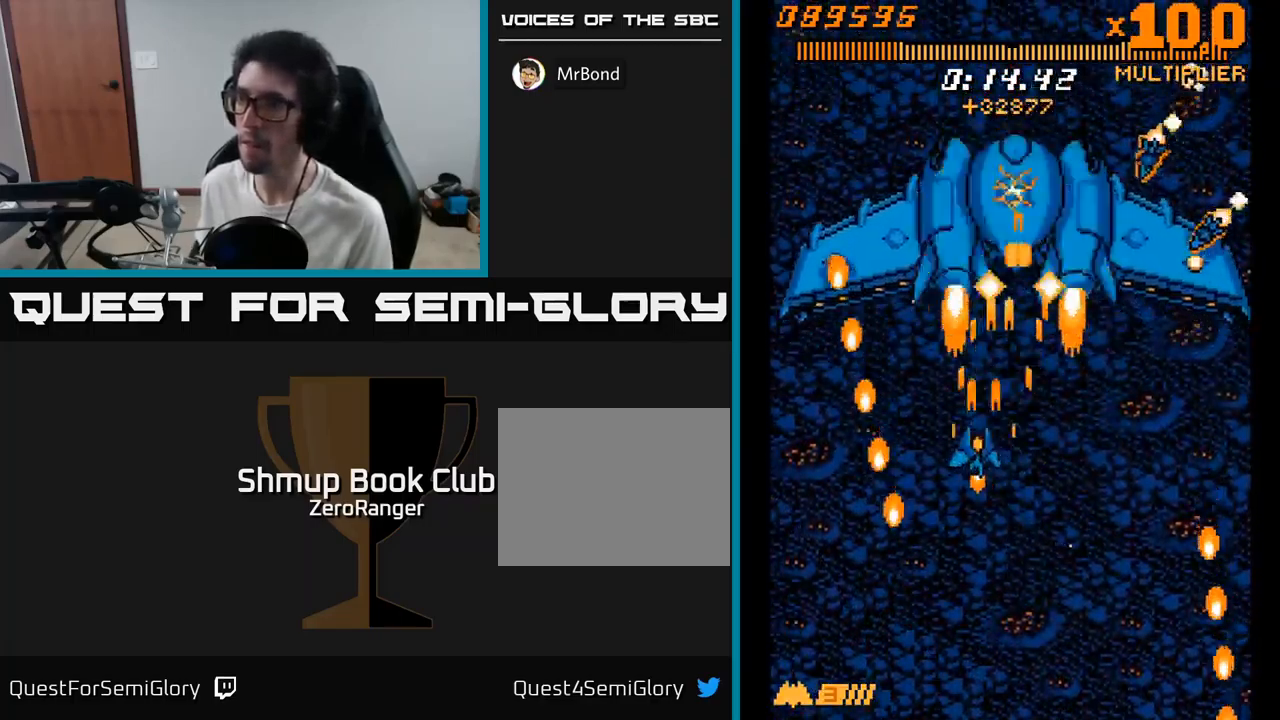
{"buttons": ["A", "DPAD_DOWN"], "right_stick": "center", "events": [[33, "DPAD_LEFT", "up"]]}
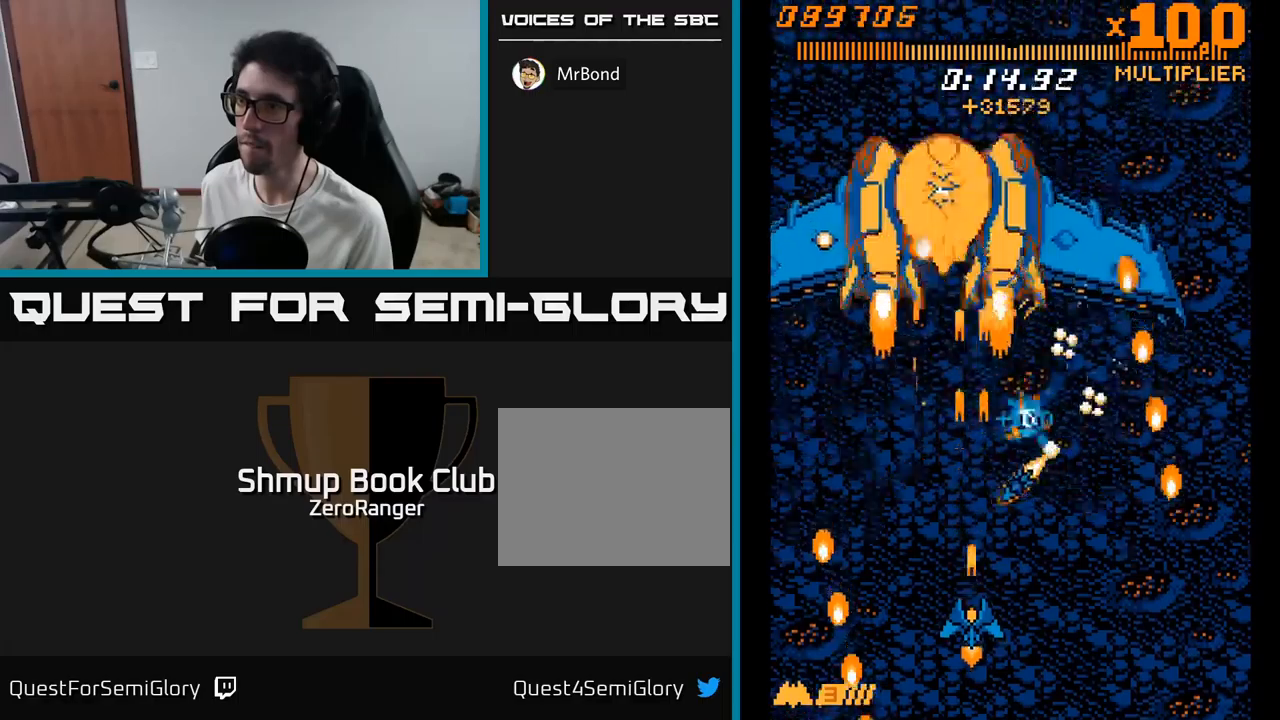
{"buttons": ["A", "DPAD_UP"], "right_stick": "center", "events": [[100, "DPAD_DOWN", "up"], [117, "DPAD_LEFT", "down"], [134, "DPAD_UP", "down"], [250, "DPAD_LEFT", "up"]]}
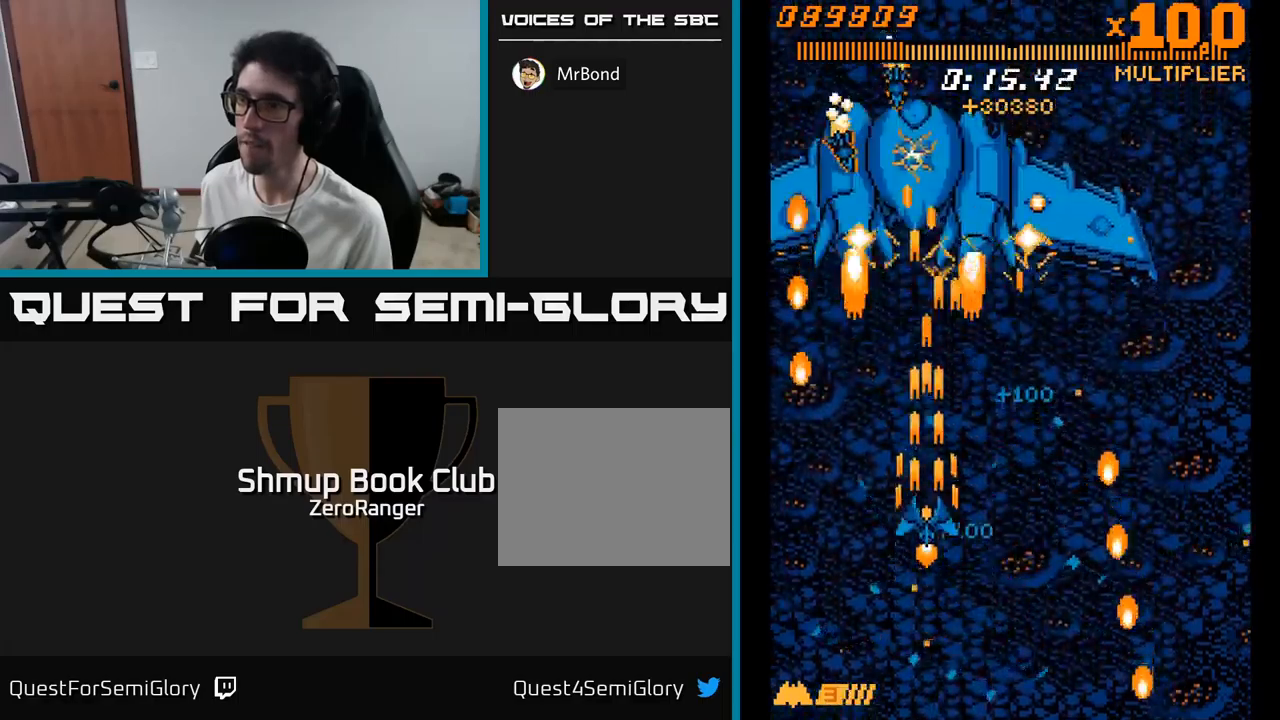
{"buttons": ["A", "DPAD_RIGHT"], "right_stick": "center", "events": [[384, "DPAD_UP", "up"], [417, "DPAD_RIGHT", "down"]]}
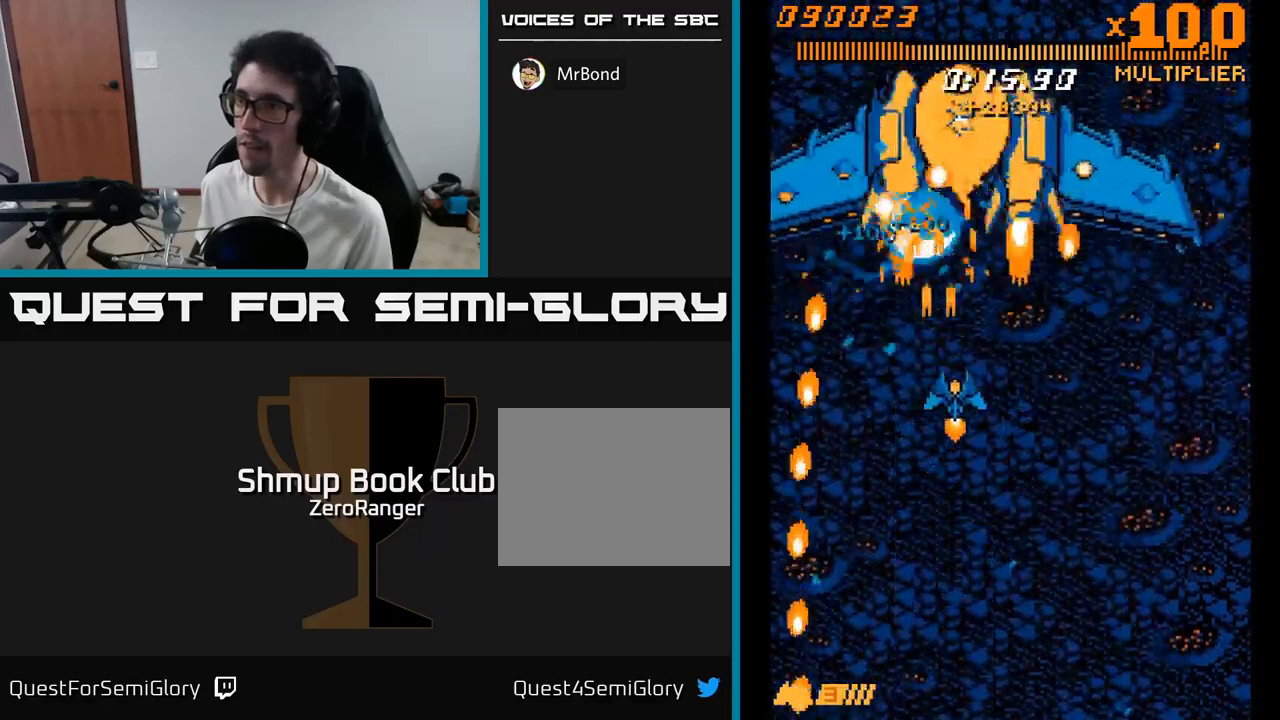
{"buttons": ["A"], "right_stick": "center", "events": [[67, "DPAD_UP", "down"], [100, "DPAD_RIGHT", "up"], [300, "DPAD_UP", "up"], [350, "DPAD_RIGHT", "down"], [450, "DPAD_RIGHT", "up"]]}
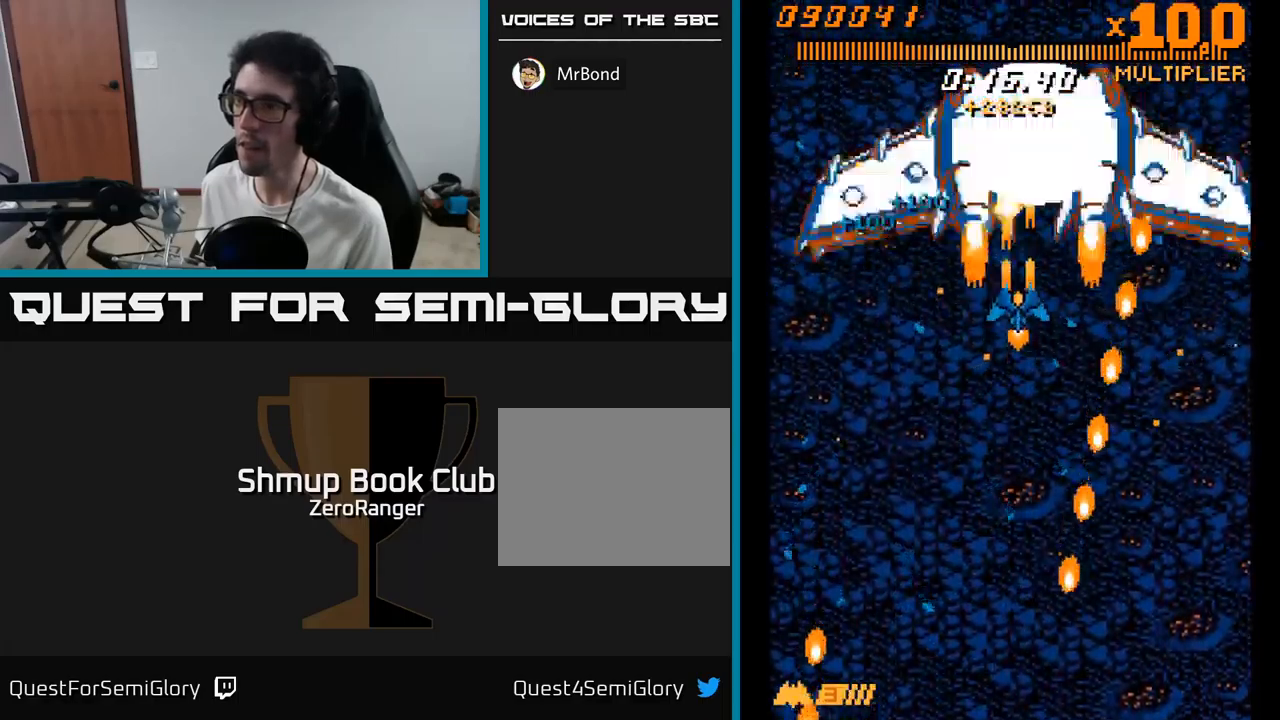
{"buttons": ["A", "DPAD_DOWN"], "right_stick": "center", "events": [[50, "DPAD_RIGHT", "down"], [167, "DPAD_RIGHT", "up"], [267, "DPAD_RIGHT", "down"], [350, "DPAD_RIGHT", "up"], [384, "DPAD_DOWN", "down"]]}
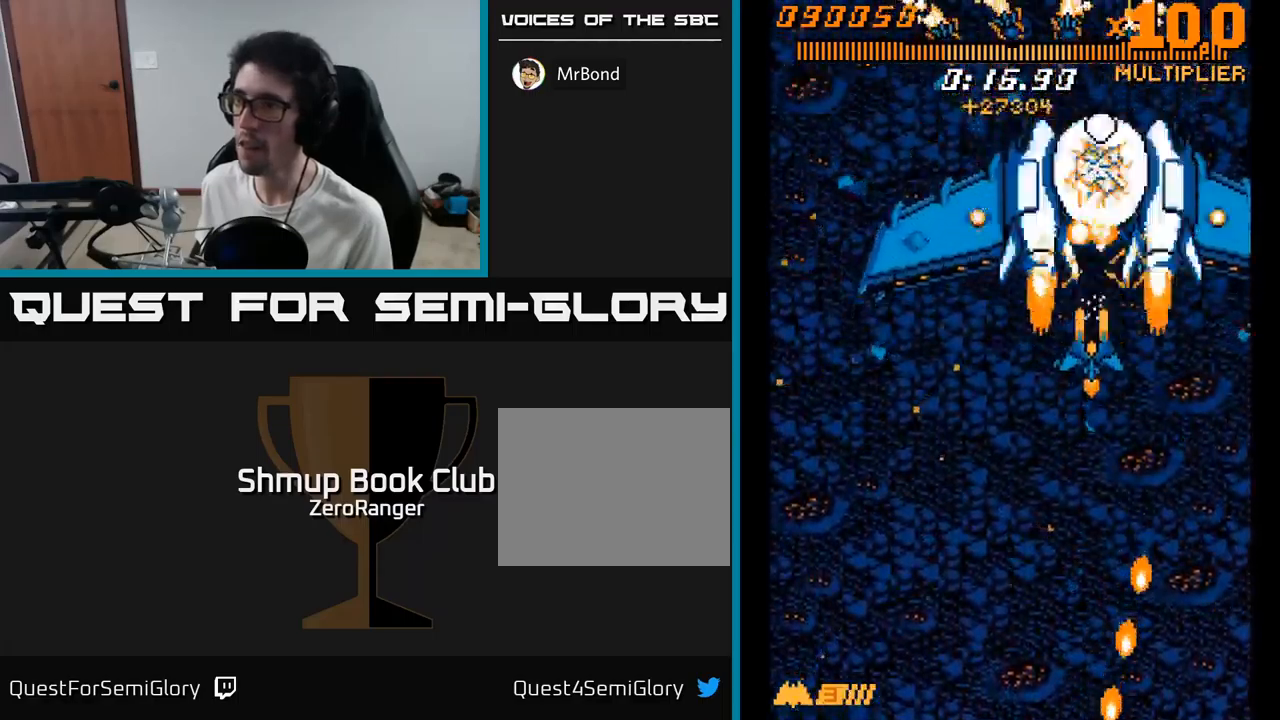
{"buttons": ["A", "DPAD_DOWN"], "right_stick": "center", "events": []}
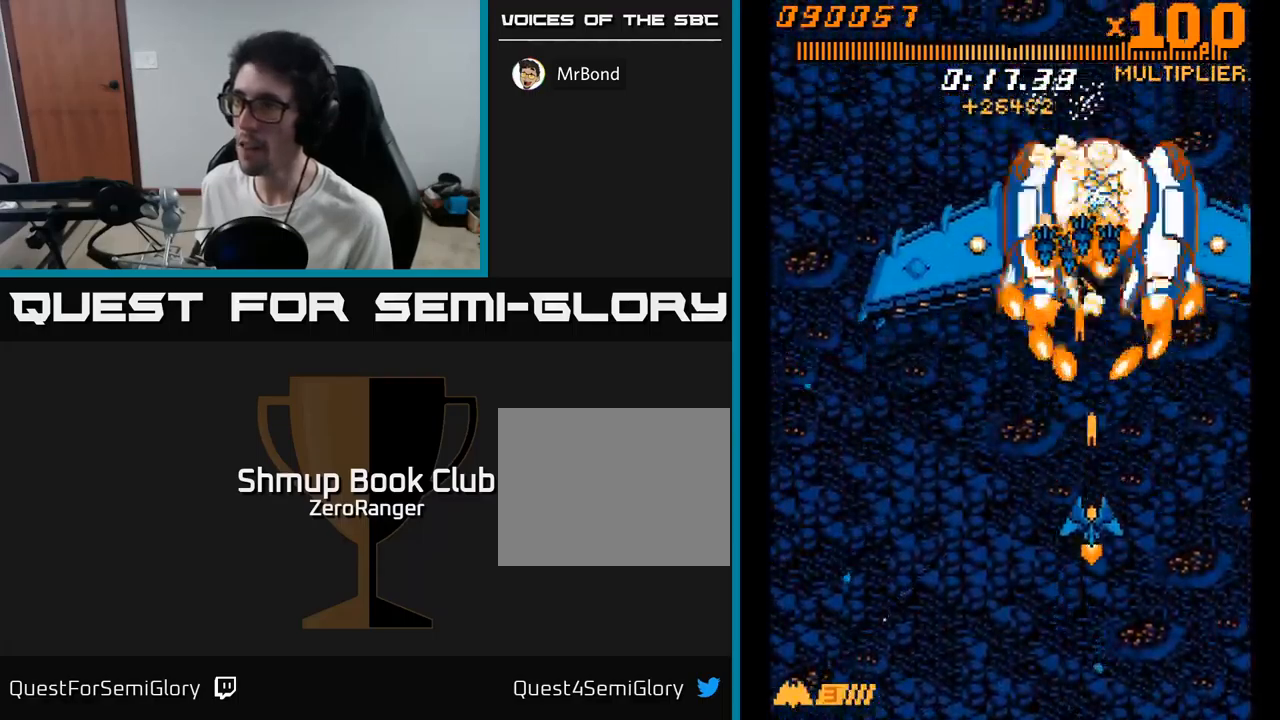
{"buttons": ["A", "DPAD_LEFT"], "right_stick": "center", "events": [[117, "DPAD_LEFT", "down"], [384, "DPAD_DOWN", "up"]]}
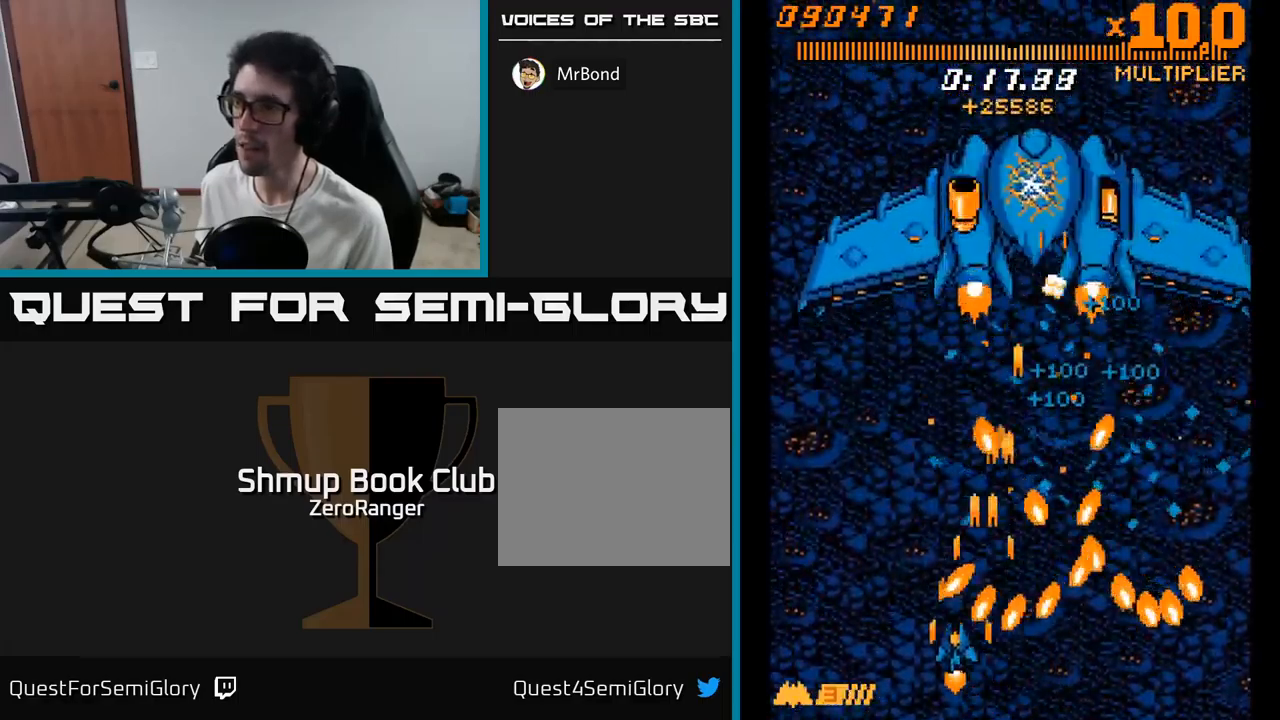
{"buttons": ["A"], "right_stick": "center", "events": [[34, "DPAD_DOWN", "down"], [34, "DPAD_LEFT", "up"], [134, "DPAD_LEFT", "down"], [217, "DPAD_DOWN", "up"], [350, "DPAD_LEFT", "up"], [400, "DPAD_RIGHT", "down"], [484, "DPAD_RIGHT", "up"]]}
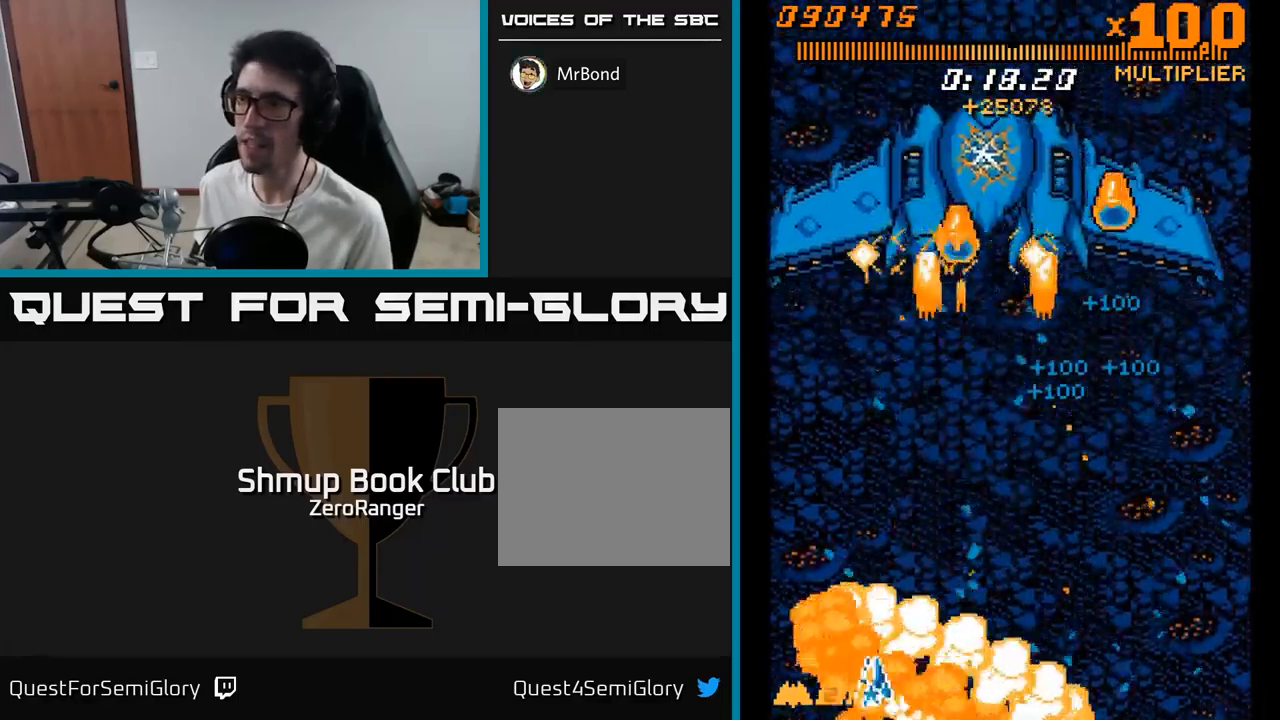
{"buttons": ["A", "DPAD_RIGHT"], "right_stick": "center", "events": [[17, "DPAD_UP", "down"], [284, "DPAD_RIGHT", "down"], [317, "DPAD_UP", "up"]]}
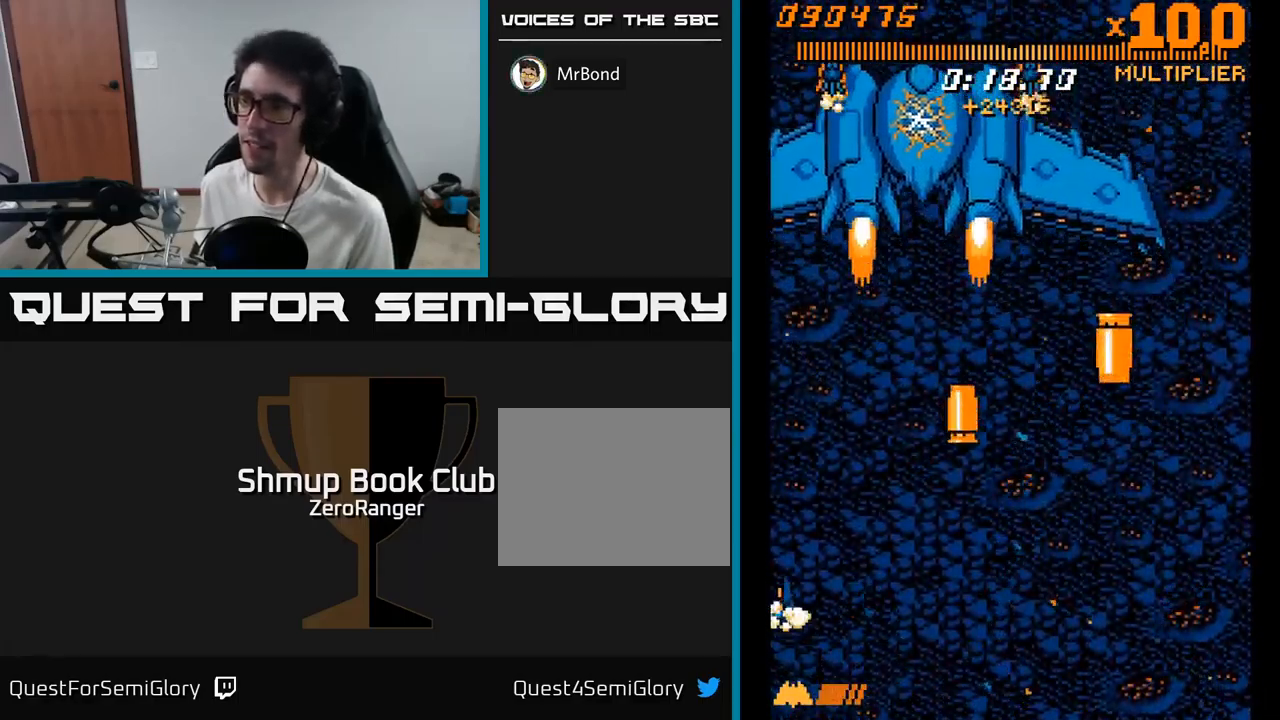
{"buttons": ["A", "DPAD_DOWN", "DPAD_RIGHT"], "right_stick": "center", "events": [[400, "DPAD_DOWN", "down"]]}
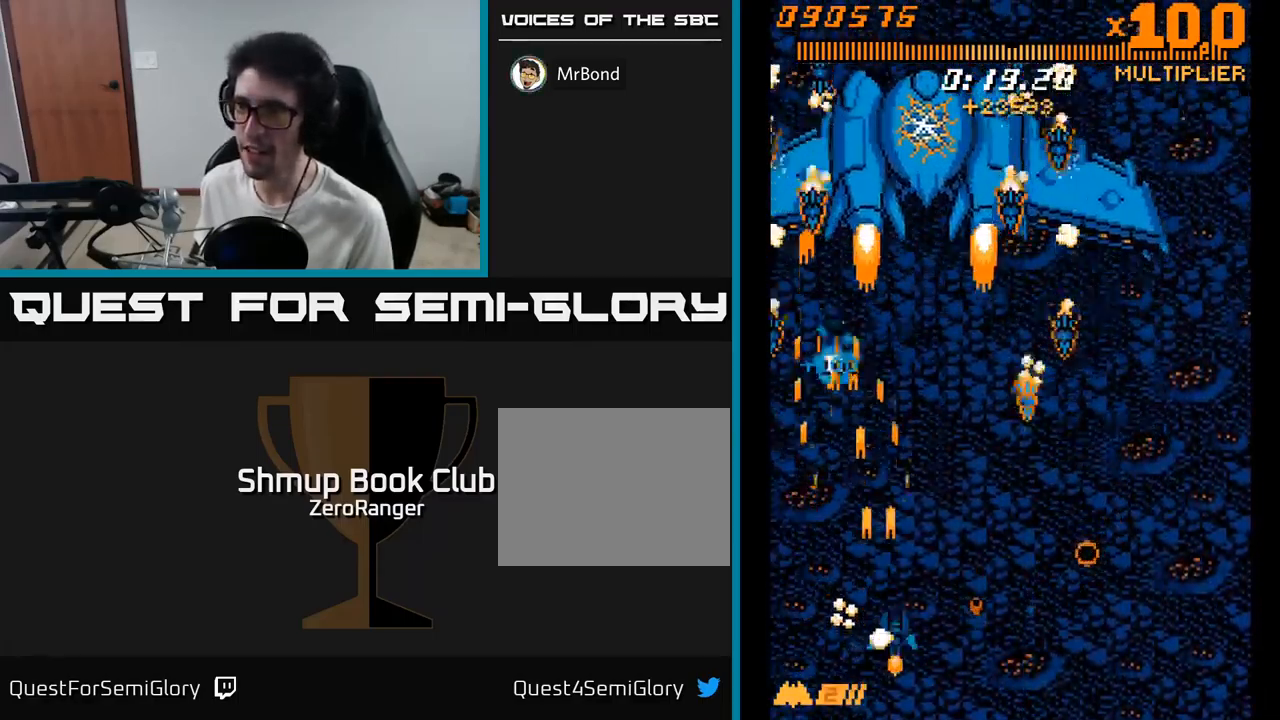
{"buttons": ["A", "DPAD_RIGHT"], "right_stick": "center", "events": [[117, "DPAD_DOWN", "up"], [217, "DPAD_DOWN", "down"], [400, "DPAD_DOWN", "up"]]}
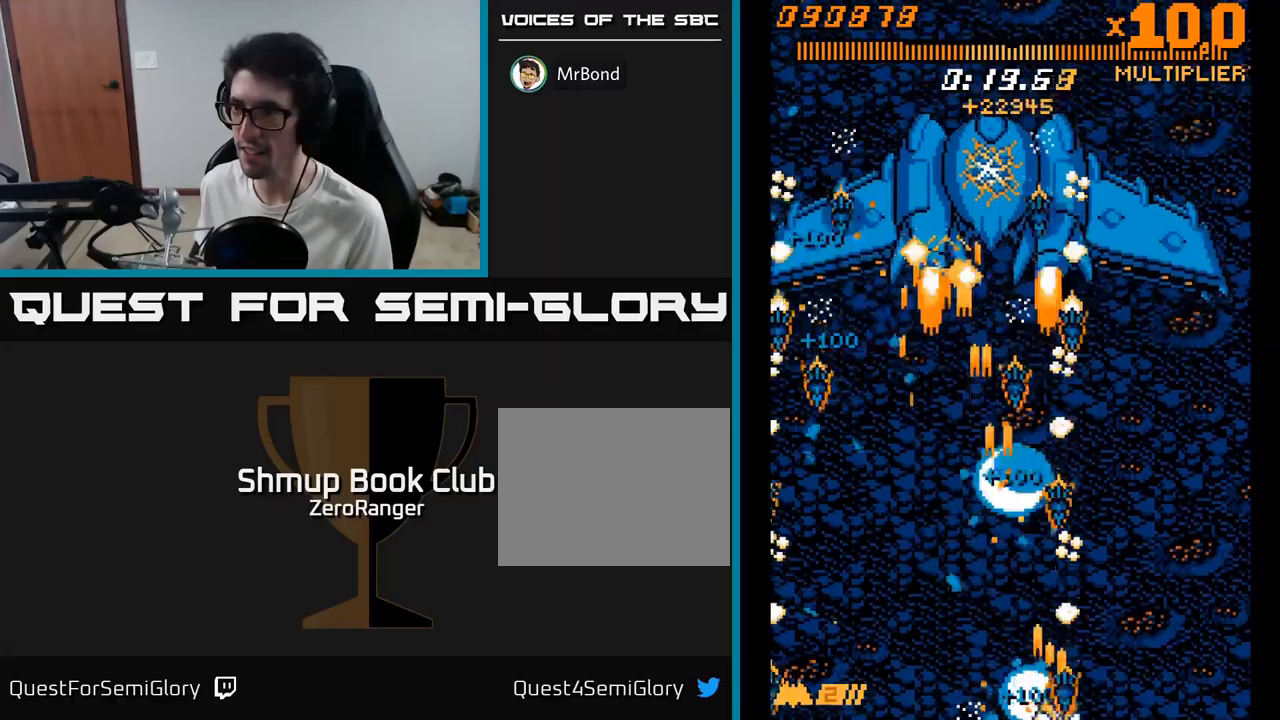
{"buttons": ["A", "DPAD_UP"], "right_stick": "center", "events": [[50, "DPAD_RIGHT", "up"], [83, "DPAD_UP", "down"], [100, "DPAD_LEFT", "down"], [200, "DPAD_LEFT", "up"], [283, "DPAD_RIGHT", "down"], [366, "DPAD_RIGHT", "up"]]}